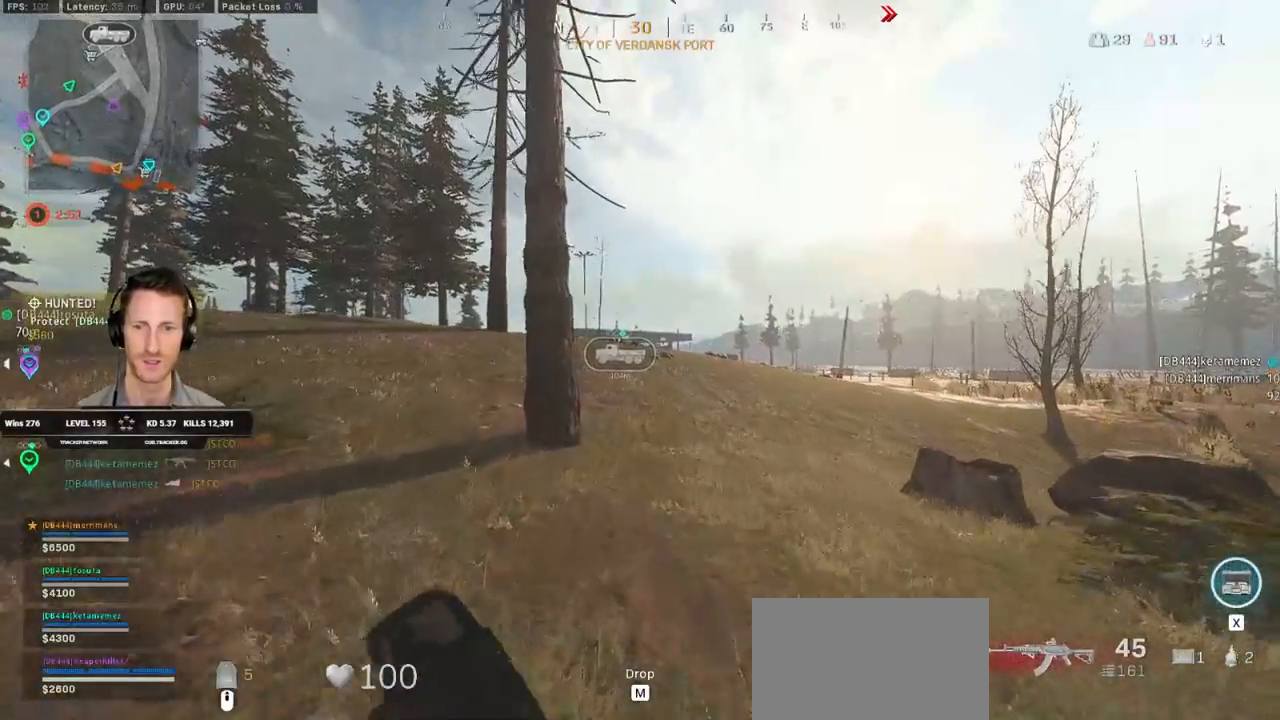
Gameplay with keyboard and mouse; each line is a JSON object with the keys and mouse buttons held at the frame after it. "events" lists presses ("down") and releases ("up") of "1", "2", "3", "4", "5", "a", "alt", "b", "c", "ctrl", "d", "e", "f", "g", "q", "r", "s", "shift", "space", "t", "tab", "v", "w", "x", "z", "mouse_left", "mouse_wheel", "mouse_right", "mouse_mb4" and "mouse_mb5" between this image and that frame as [ms after this image, input, new state], when the widget could be followed in between. "mouse_left", "mouse_wheel", "mouse_right", "mouse_mb4", "mouse_mb5" = the "left", "wheel", "right", "mb4", "mb5" buttons of the "mouse" list. No other keys are recorded. "wheel" means that the mouse wheel is clicked or scrolled. Mouse movement is not recorded.
{"keys": ["shift", "w"], "mouse": [], "events": [[200, "c", "down"], [250, "c", "up"], [300, "shift", "up"], [333, "c", "down"], [383, "space", "down"], [450, "c", "up"], [450, "shift", "down"], [500, "space", "up"]]}
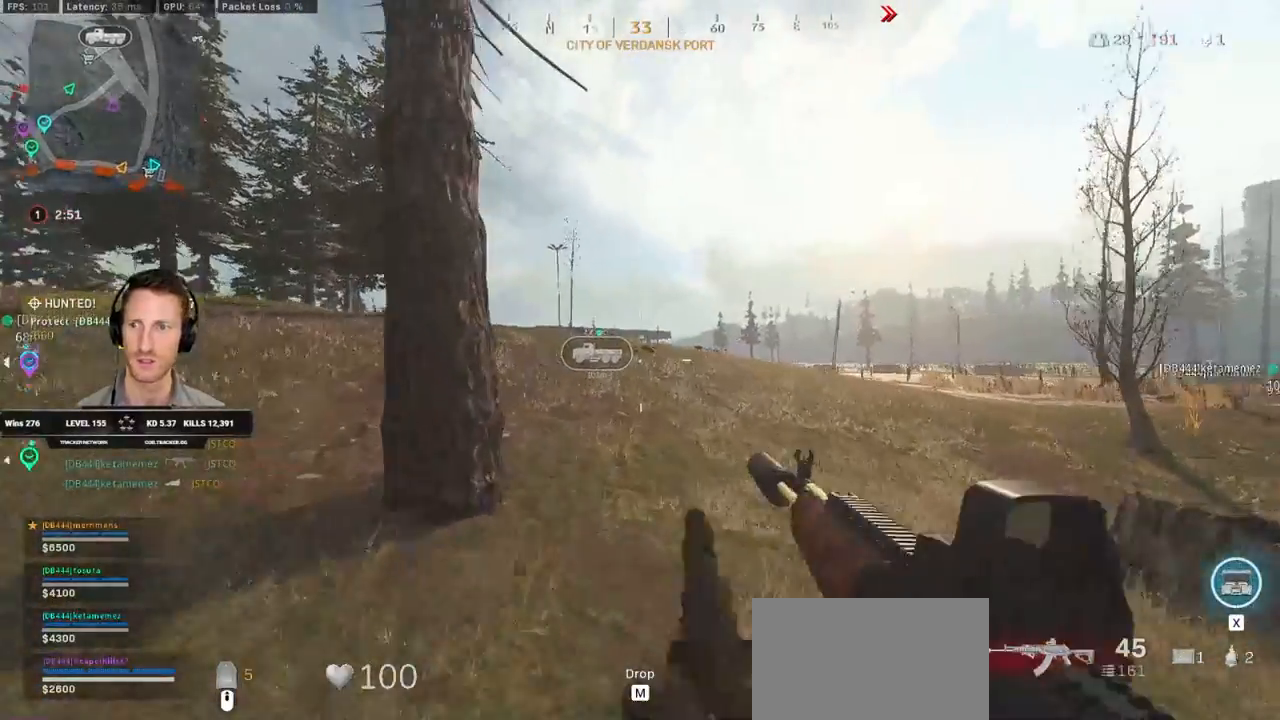
{"keys": ["shift", "w"], "mouse": [], "events": []}
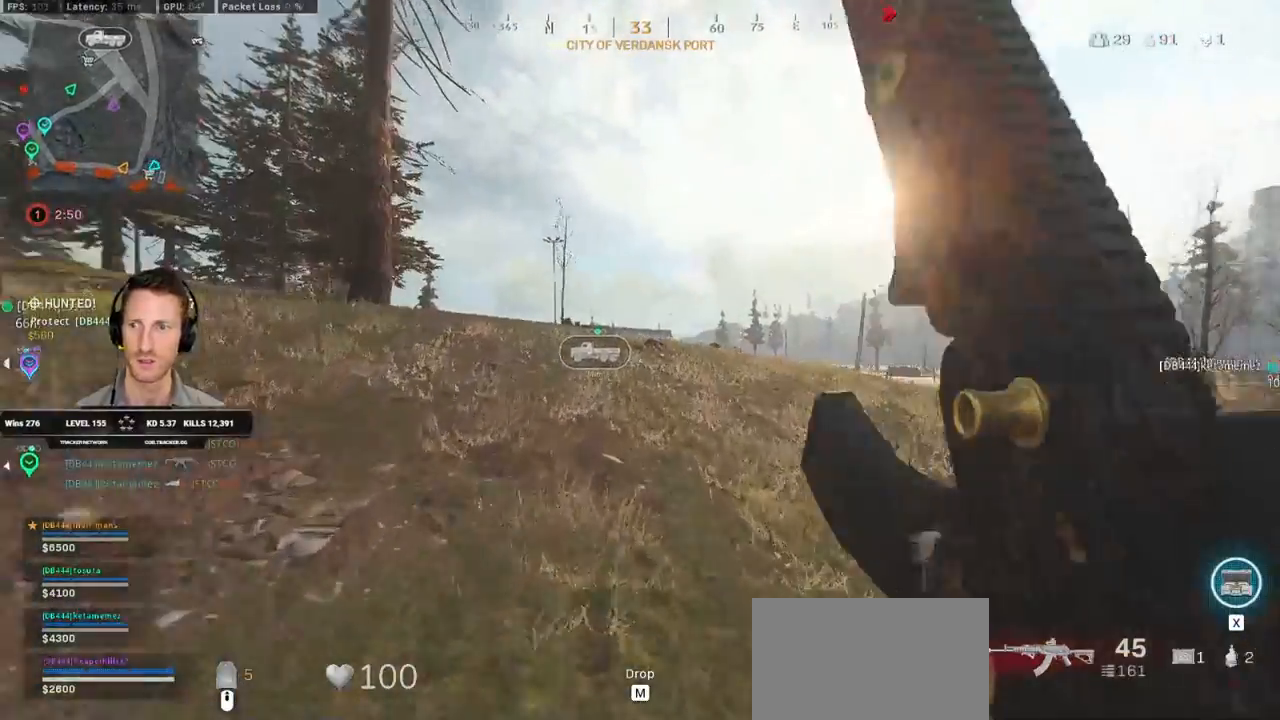
{"keys": ["c", "shift", "w"], "mouse": [], "events": [[483, "c", "down"]]}
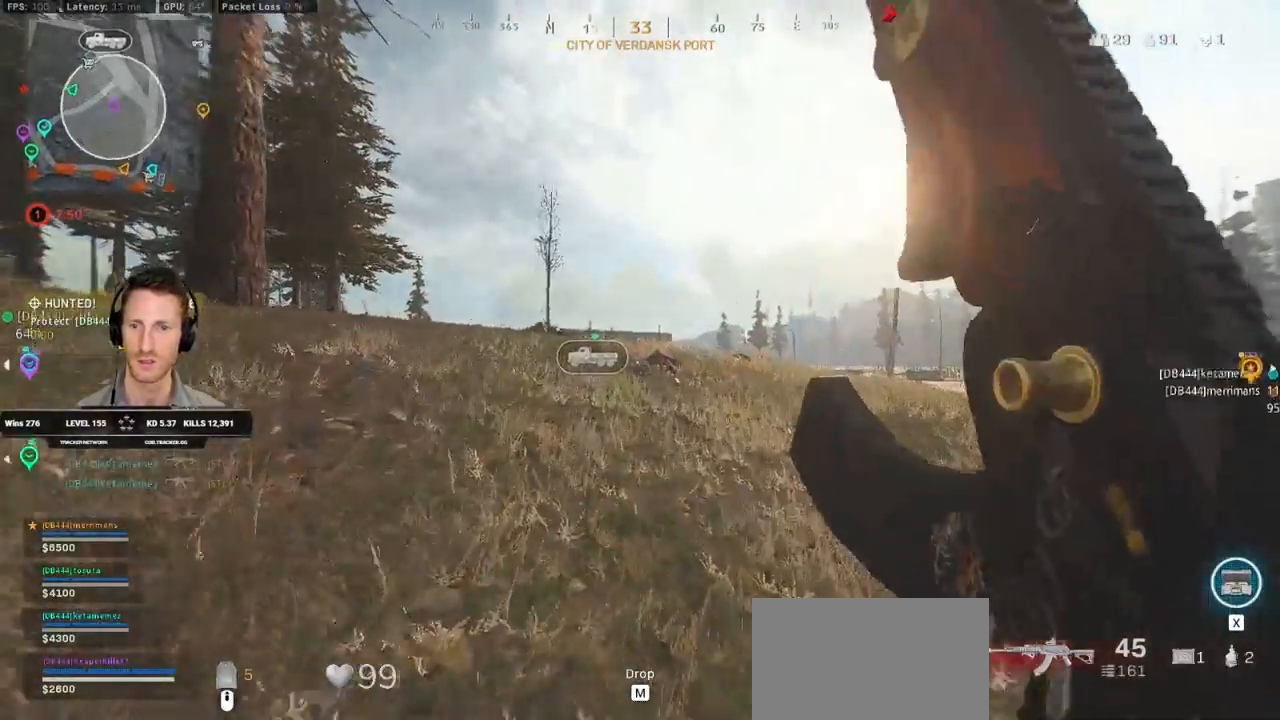
{"keys": ["shift", "tab", "w"], "mouse": ["right"], "events": [[33, "c", "up"], [67, "shift", "up"], [100, "c", "down"], [167, "space", "down"], [200, "c", "up"], [200, "shift", "down"], [283, "space", "up"], [417, "tab", "down"], [450, "mouse_right", "down"]]}
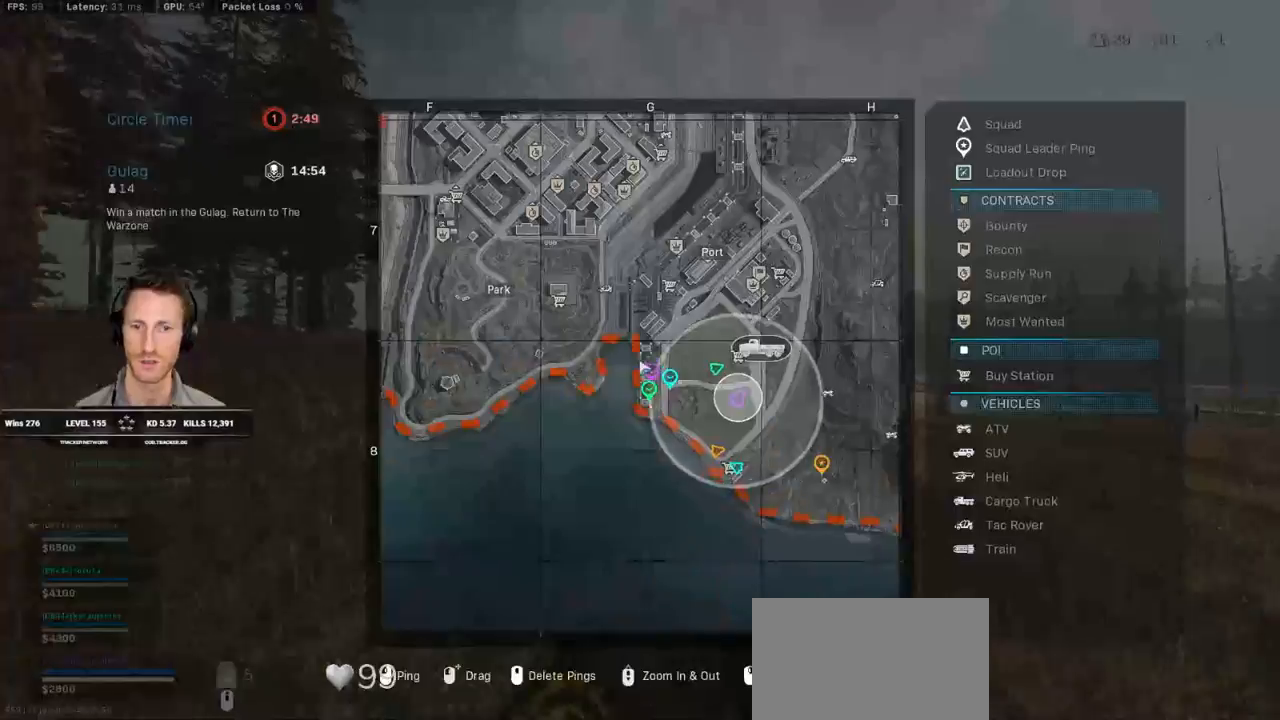
{"keys": ["shift", "tab", "w"], "mouse": [], "events": [[17, "mouse_right", "up"], [83, "mouse_right", "down"], [167, "mouse_right", "up"]]}
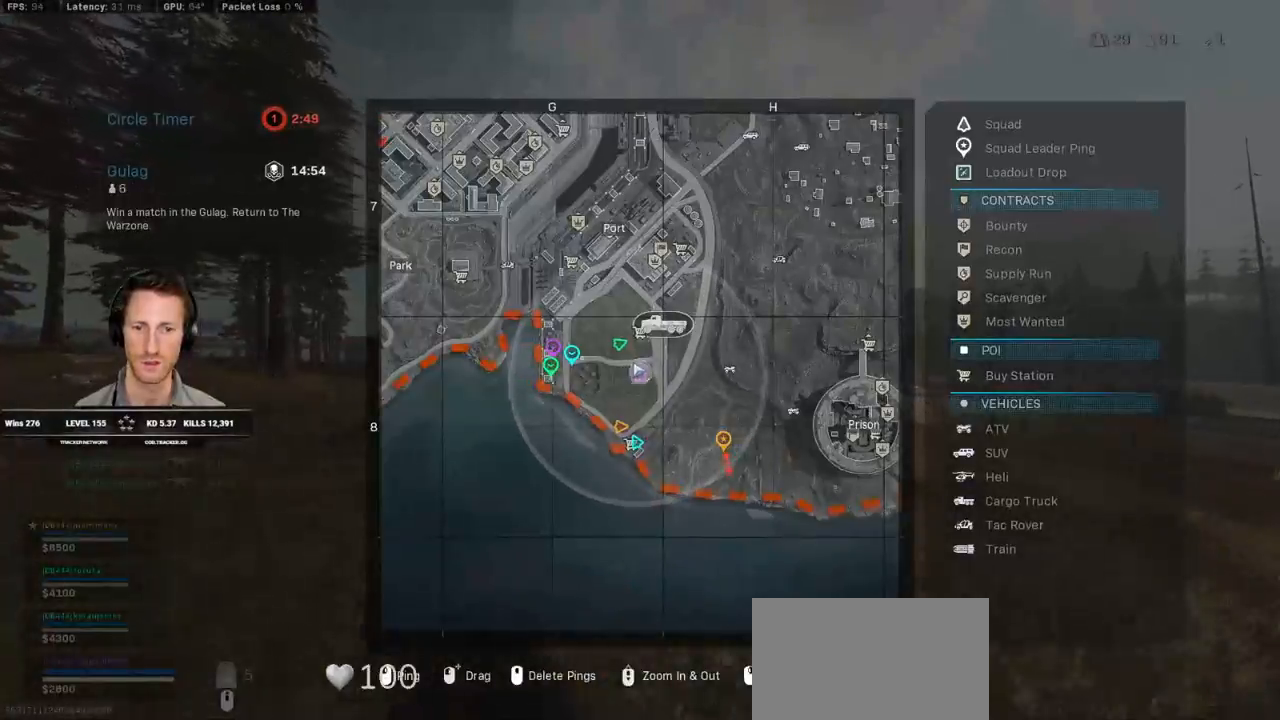
{"keys": ["shift", "tab", "w"], "mouse": [], "events": []}
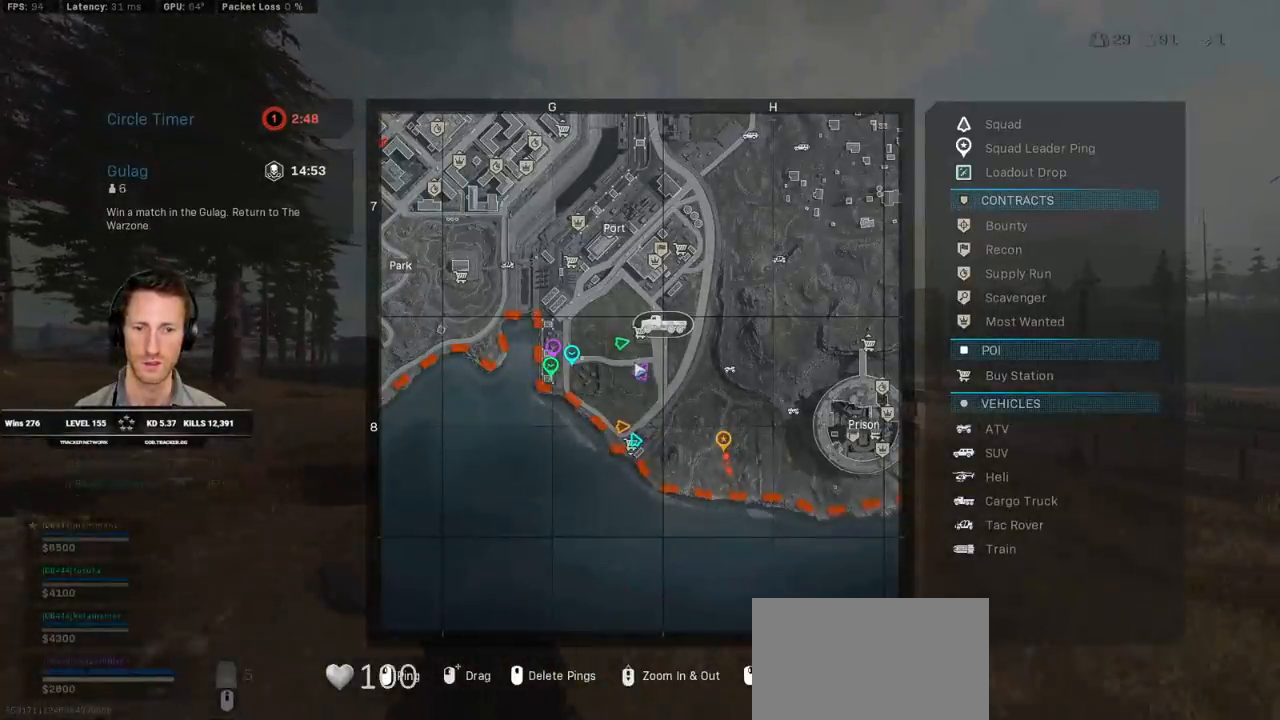
{"keys": ["shift", "tab", "w"], "mouse": [], "events": []}
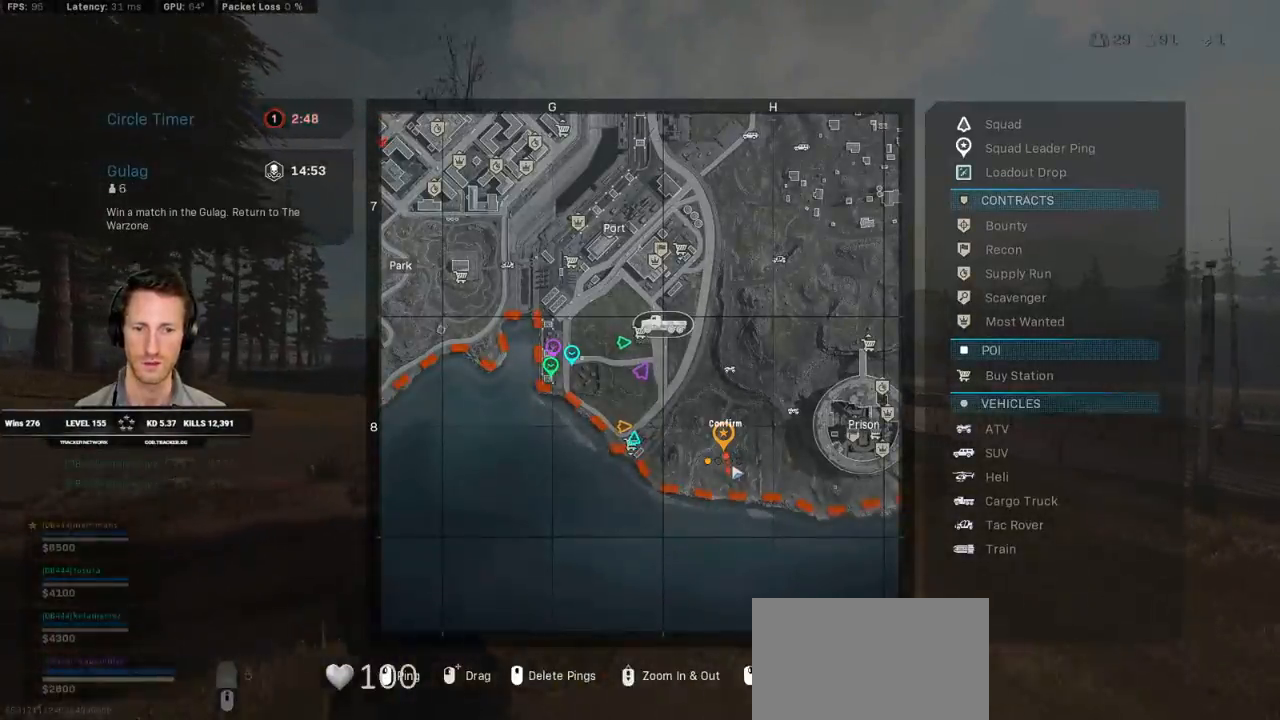
{"keys": ["shift", "tab", "w"], "mouse": [], "events": []}
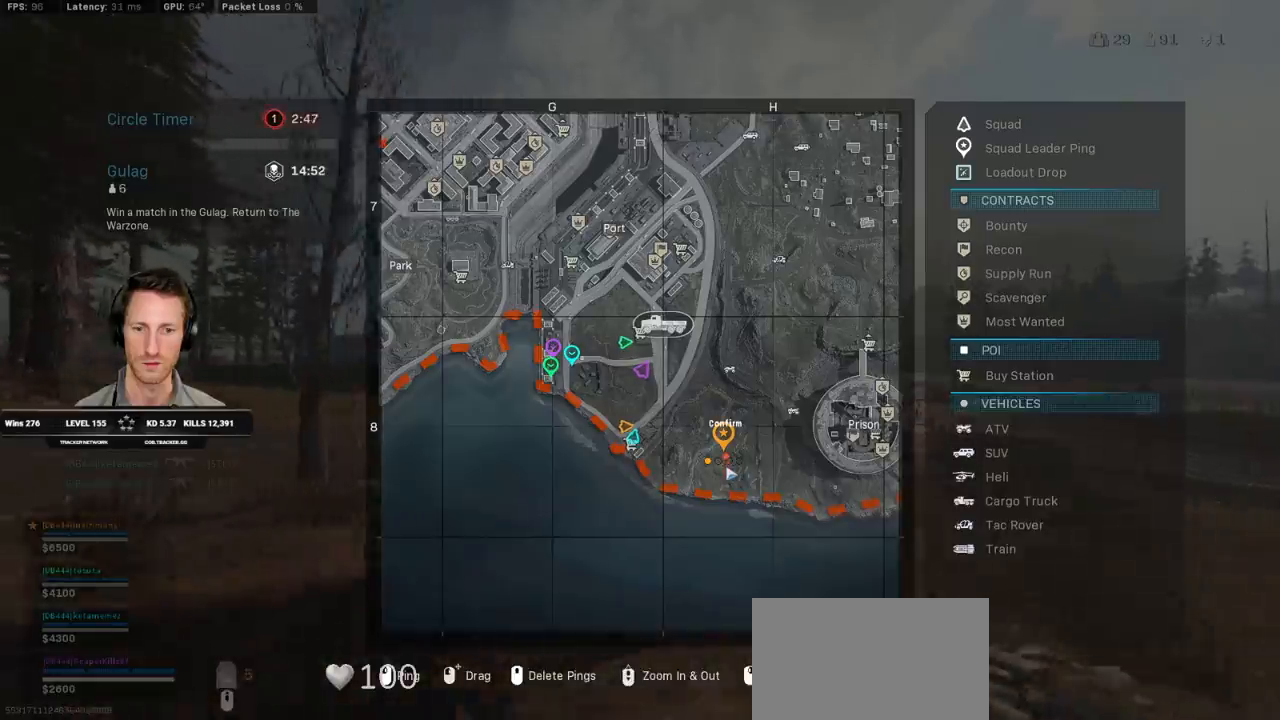
{"keys": ["shift", "w"], "mouse": [], "events": [[67, "tab", "up"]]}
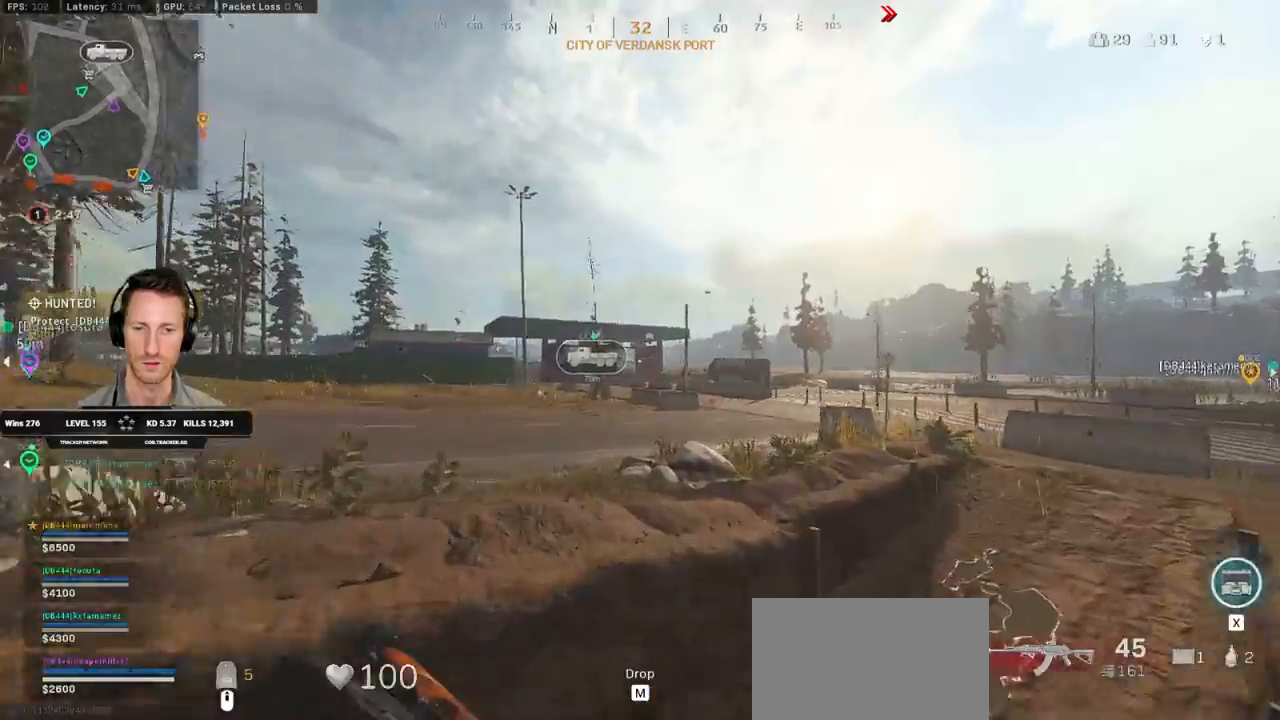
{"keys": ["space", "w"], "mouse": [], "events": [[133, "space", "down"], [217, "space", "up"], [250, "shift", "up"], [283, "space", "down"], [383, "space", "up"], [433, "space", "down"]]}
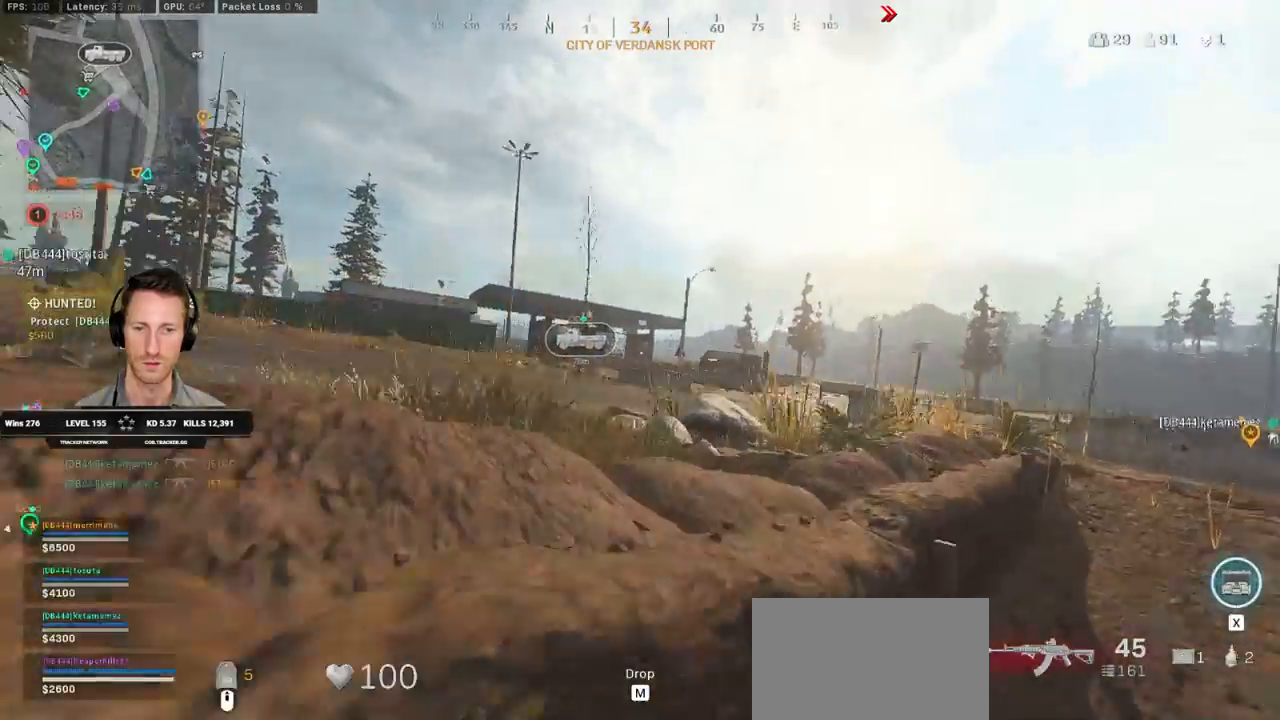
{"keys": ["a", "shift", "w"], "mouse": [], "events": [[33, "shift", "down"], [50, "space", "up"], [150, "a", "down"], [333, "e", "down"], [417, "e", "up"]]}
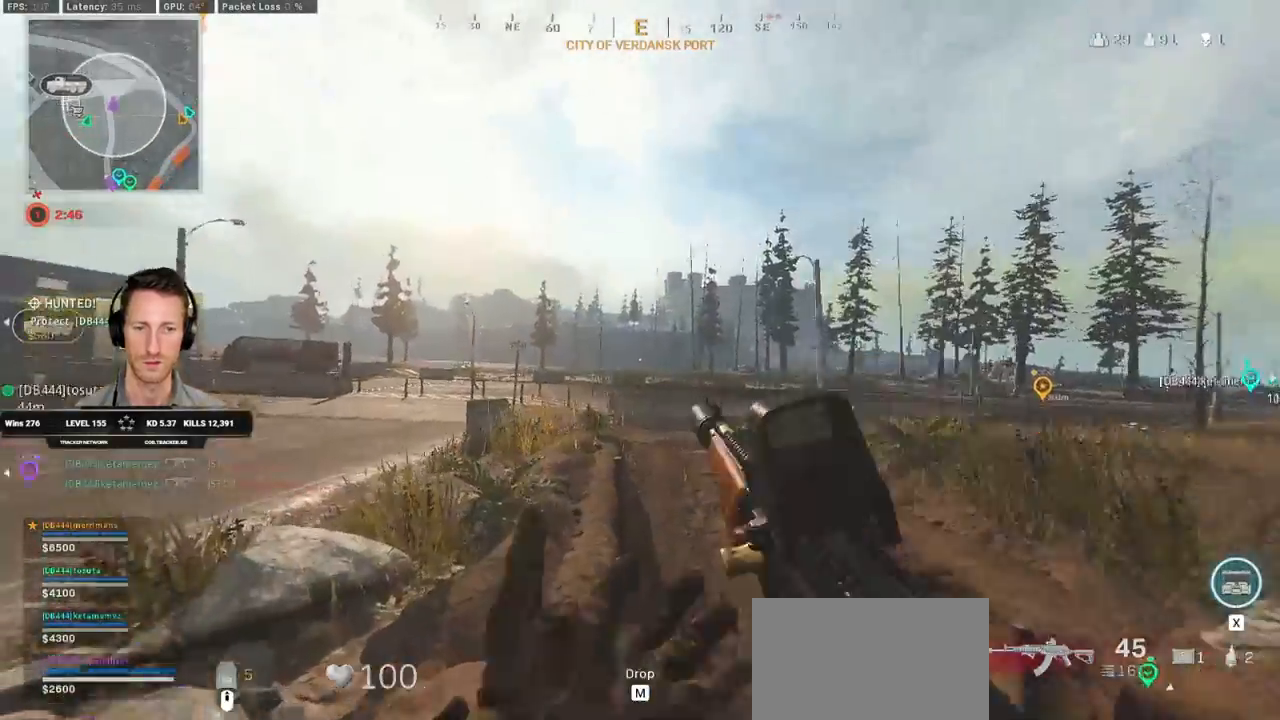
{"keys": ["a", "w"], "mouse": [], "events": [[317, "space", "down"], [417, "shift", "up"], [450, "space", "up"]]}
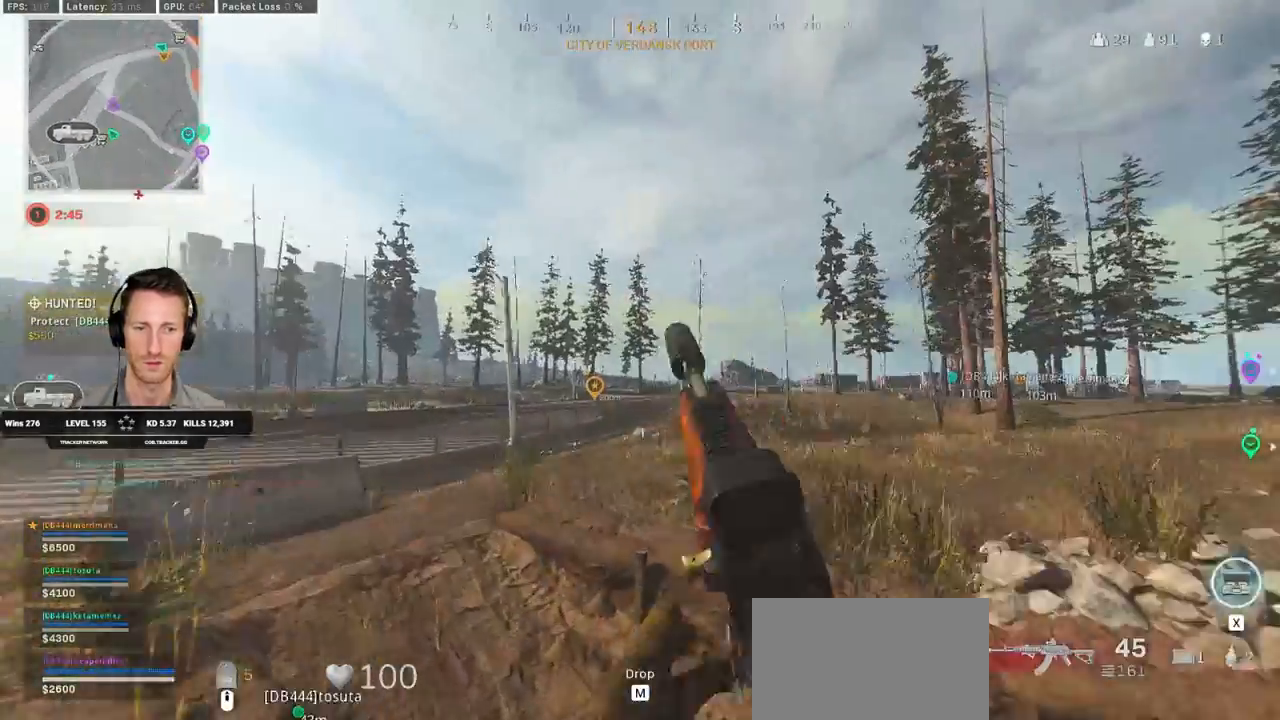
{"keys": ["a", "shift", "w"], "mouse": [], "events": [[167, "e", "down"], [233, "e", "up"], [483, "shift", "down"]]}
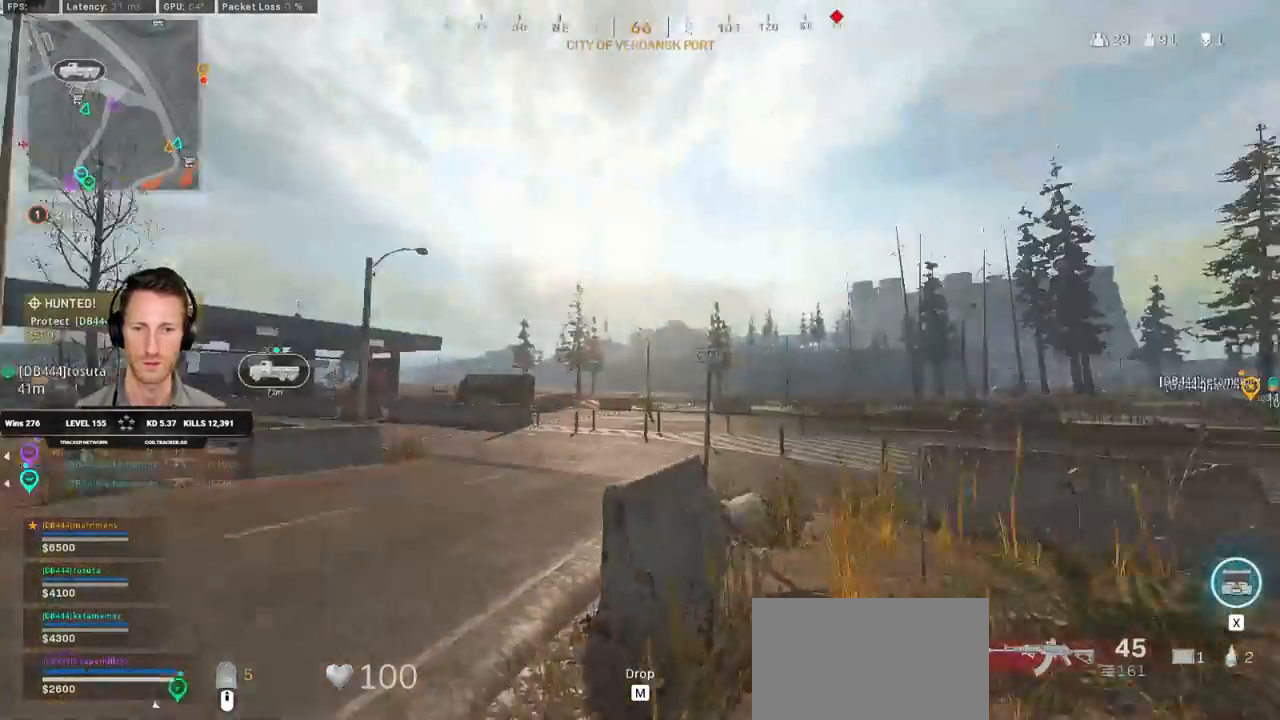
{"keys": ["a", "shift", "space", "w"], "mouse": [], "events": [[450, "space", "down"]]}
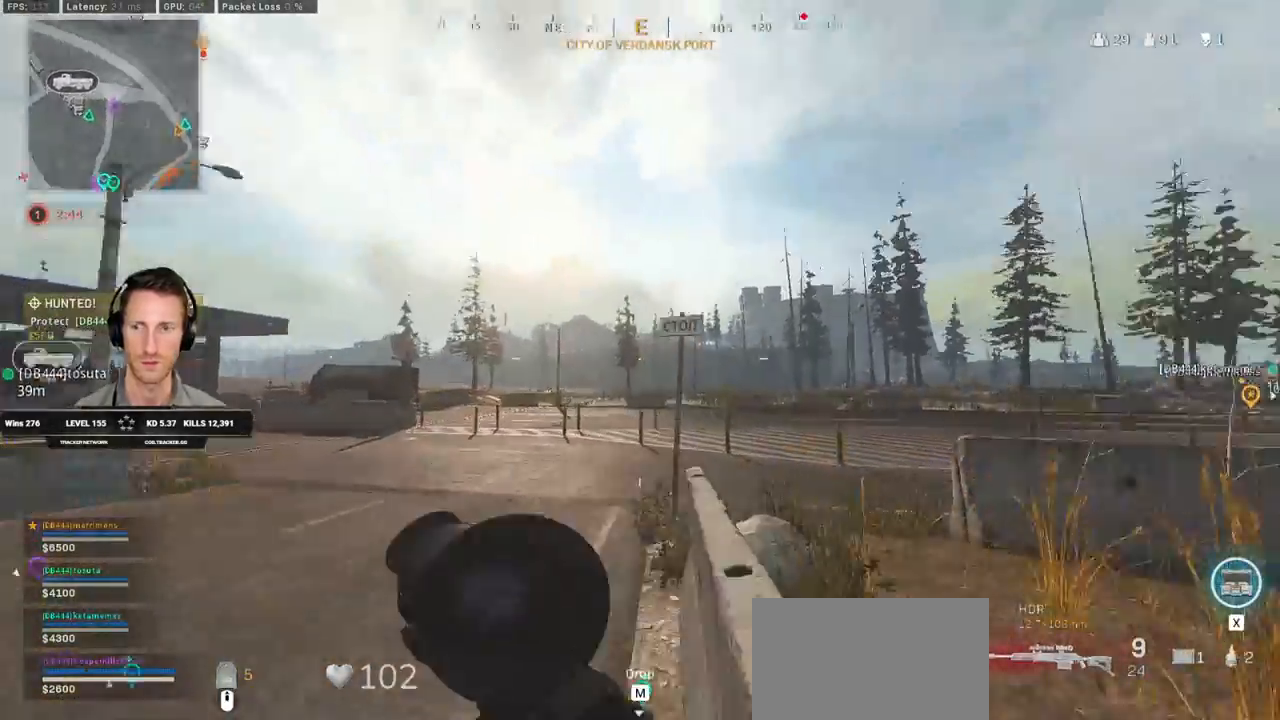
{"keys": ["a"], "mouse": ["right"], "events": [[33, "shift", "up"], [100, "space", "up"], [383, "mouse_right", "down"], [417, "w", "up"]]}
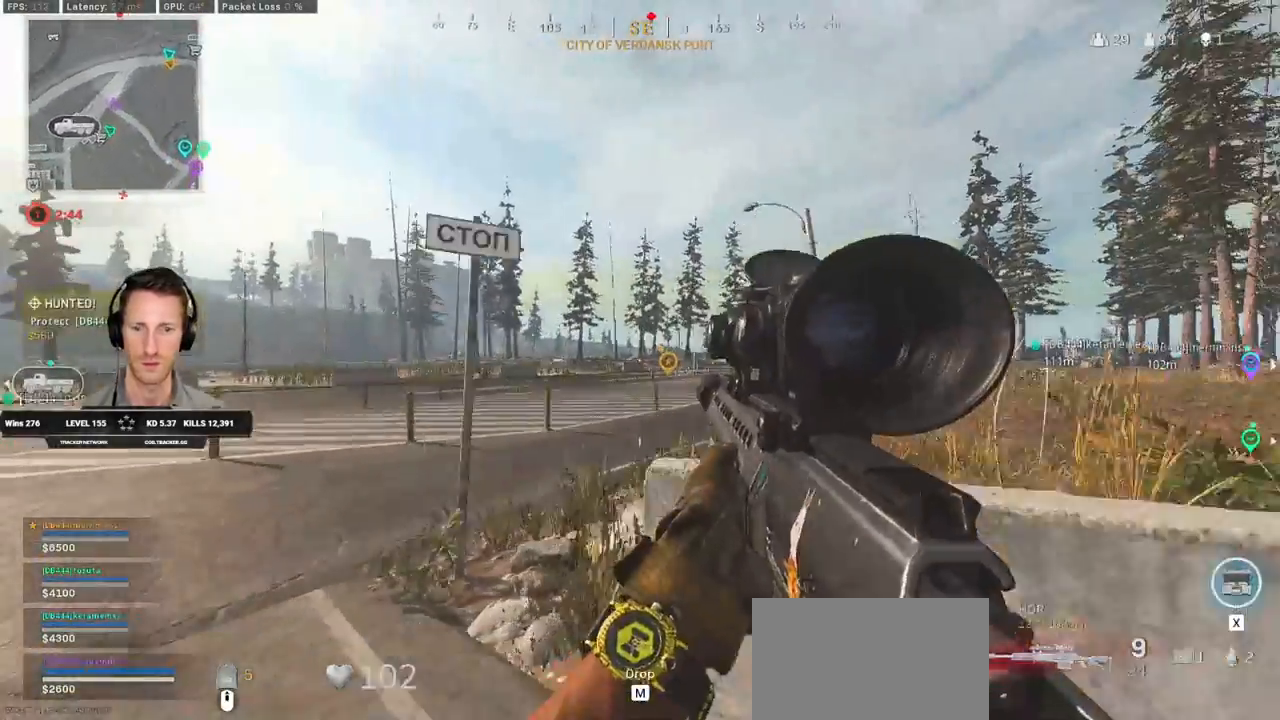
{"keys": ["a", "s"], "mouse": ["right"], "events": [[267, "s", "down"]]}
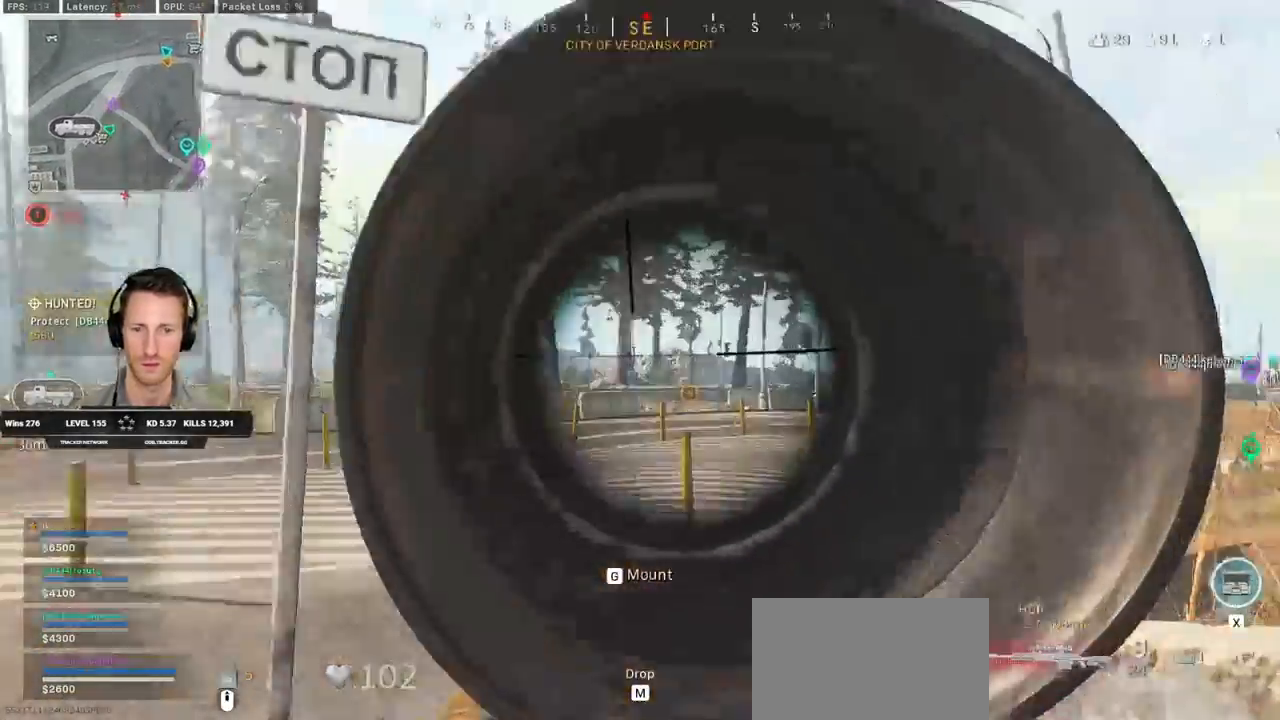
{"keys": ["a", "s"], "mouse": ["right"], "events": []}
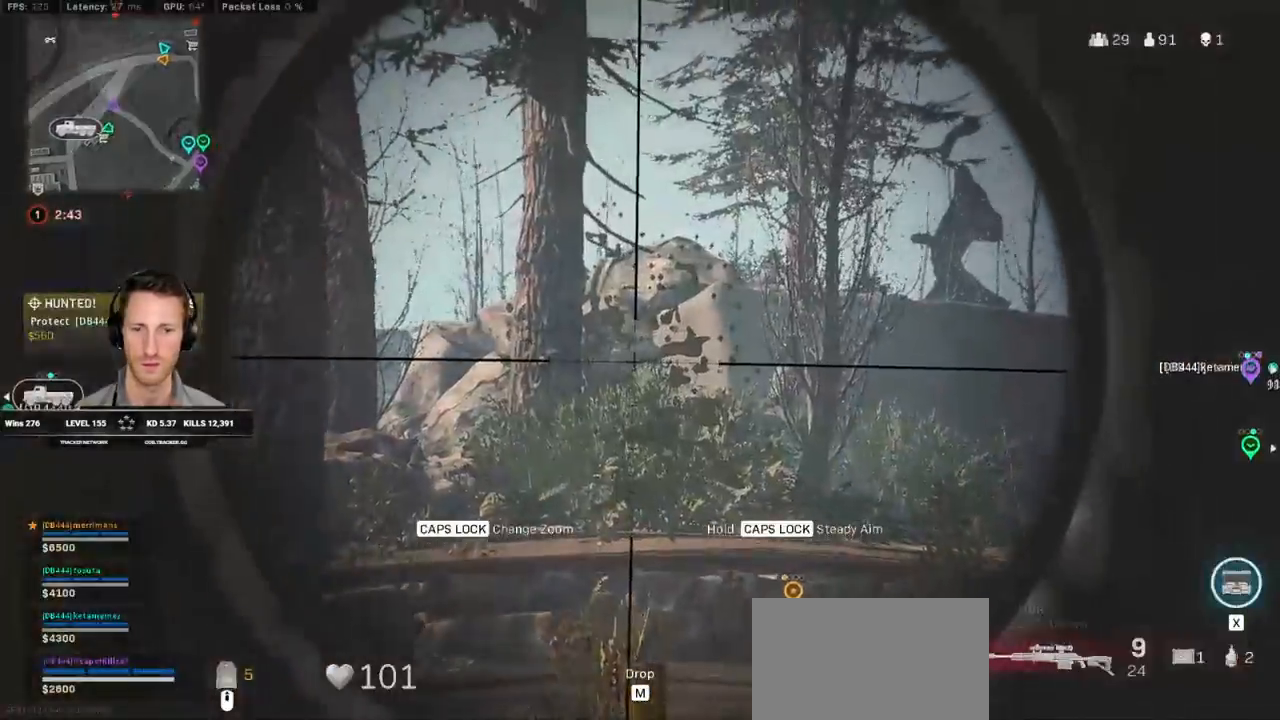
{"keys": ["a", "w"], "mouse": [], "events": [[117, "mouse_right", "up"], [233, "s", "up"], [367, "w", "down"]]}
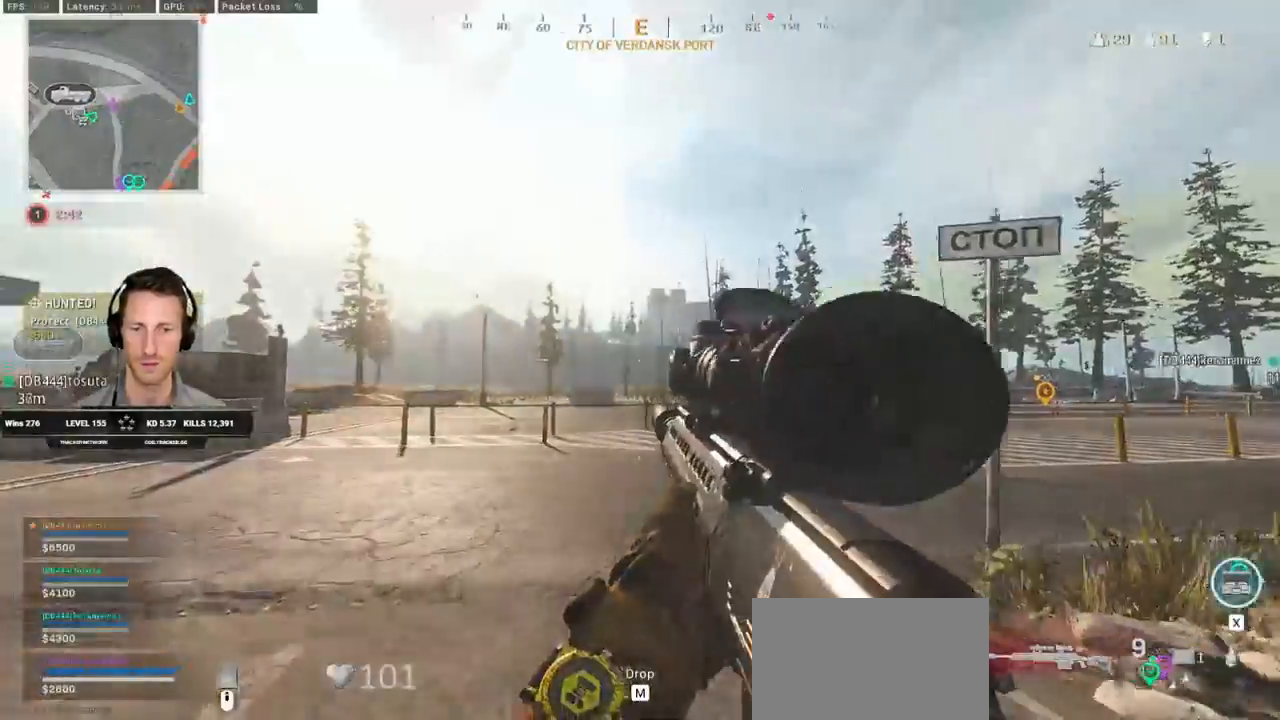
{"keys": ["a", "shift", "w"], "mouse": [], "events": [[33, "shift", "down"]]}
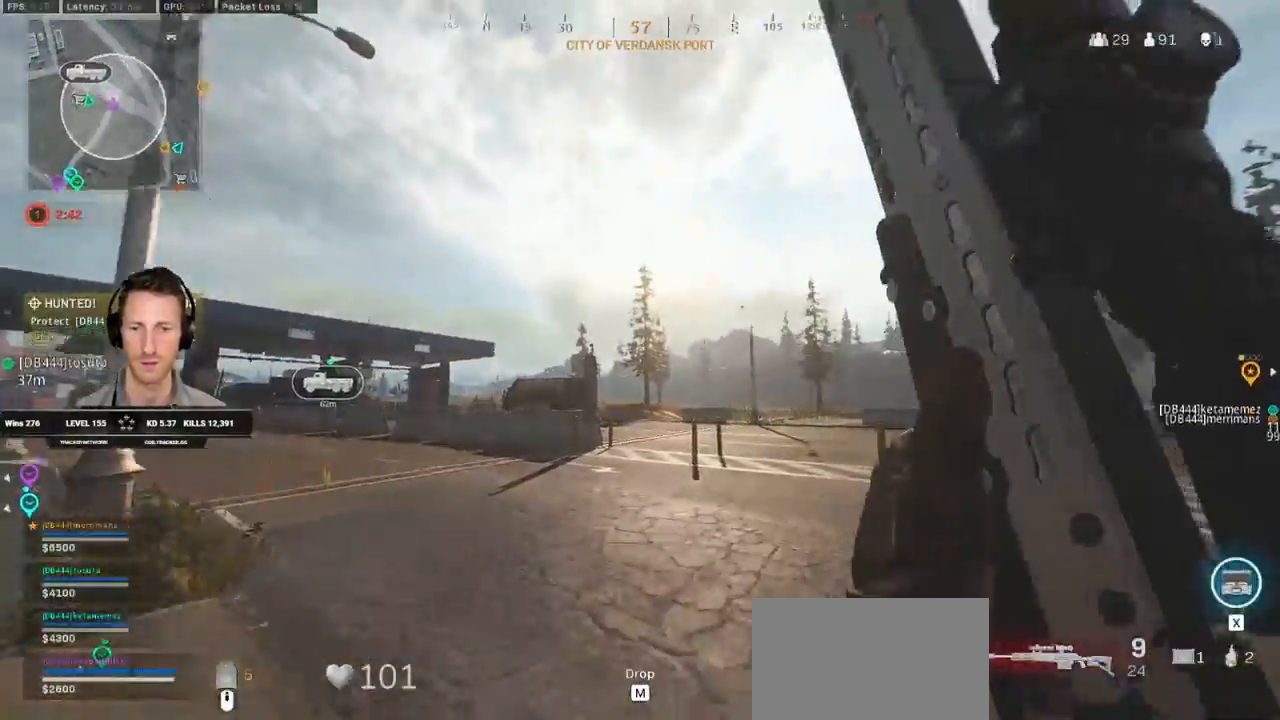
{"keys": ["c", "shift", "w"], "mouse": [], "events": [[117, "a", "up"], [250, "a", "down"], [367, "a", "up"], [500, "c", "down"]]}
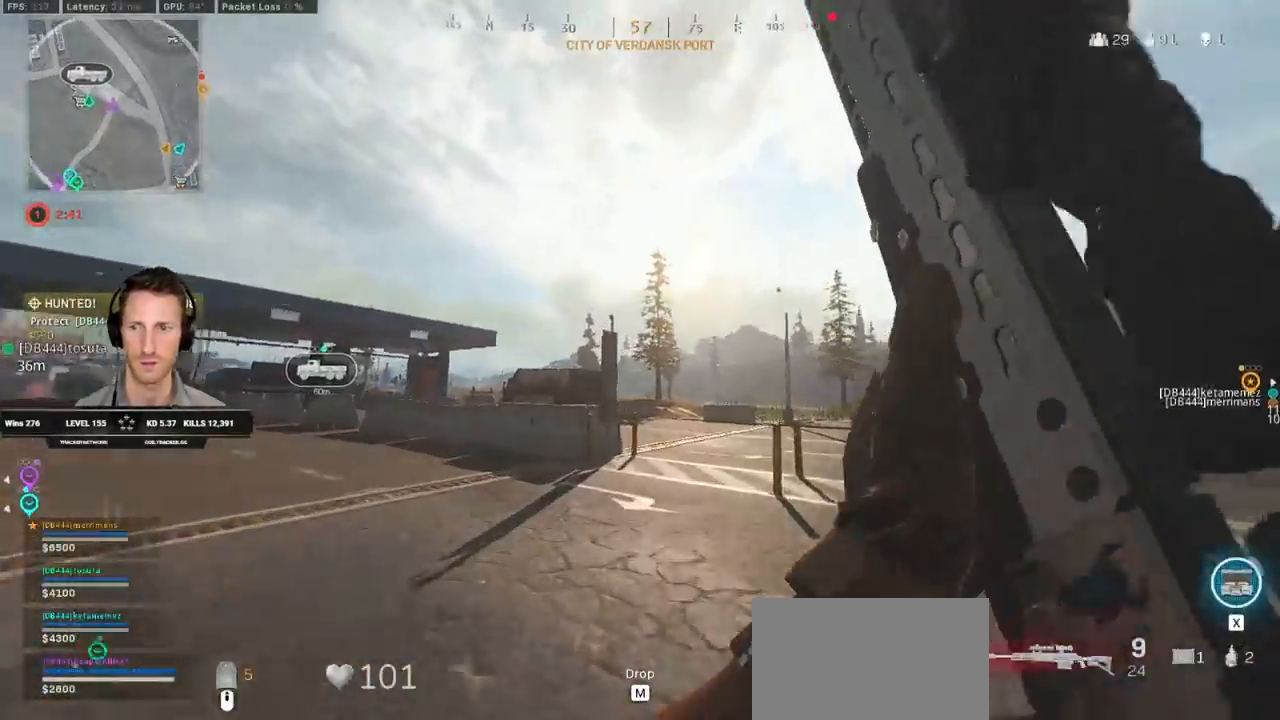
{"keys": ["shift", "w"], "mouse": [], "events": [[50, "c", "up"], [83, "shift", "up"], [133, "c", "down"], [183, "space", "down"], [200, "shift", "down"], [250, "c", "up"], [283, "space", "up"]]}
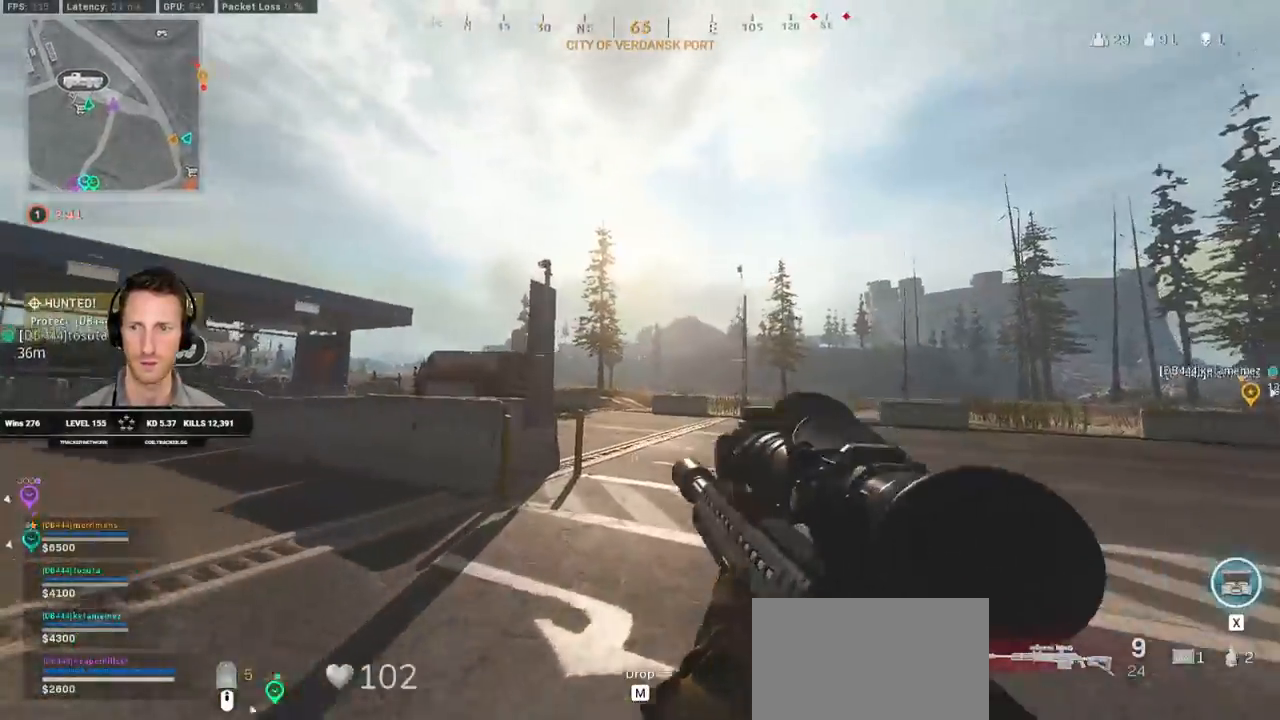
{"keys": ["a"], "mouse": [], "events": [[100, "a", "down"], [367, "space", "down"], [400, "w", "up"], [417, "shift", "up"], [467, "space", "up"]]}
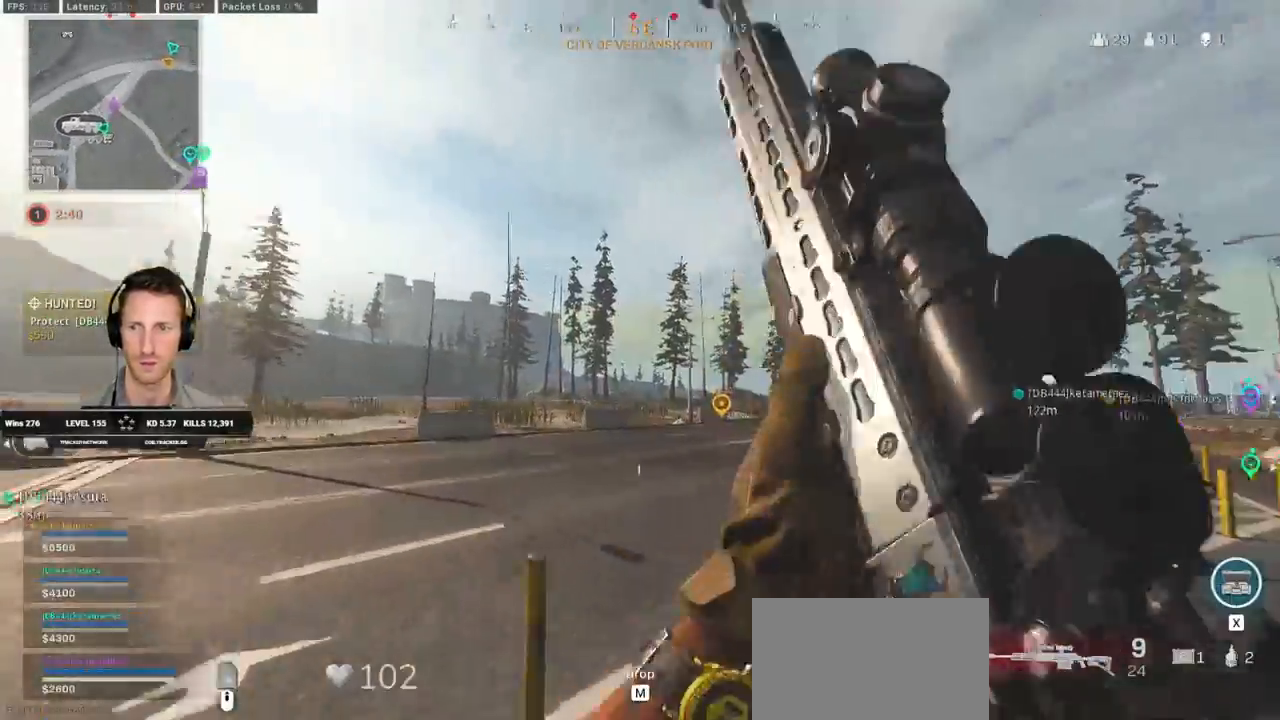
{"keys": ["a"], "mouse": ["right"], "events": [[383, "mouse_right", "down"]]}
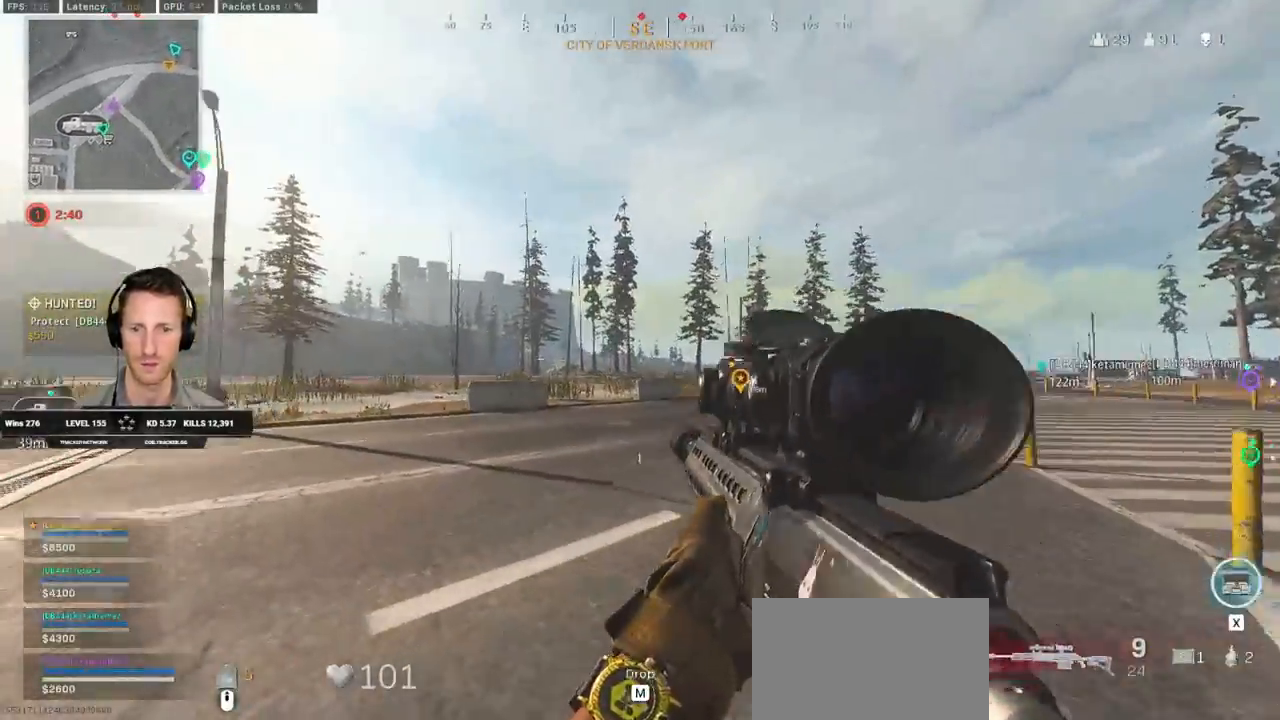
{"keys": ["a"], "mouse": ["right"], "events": []}
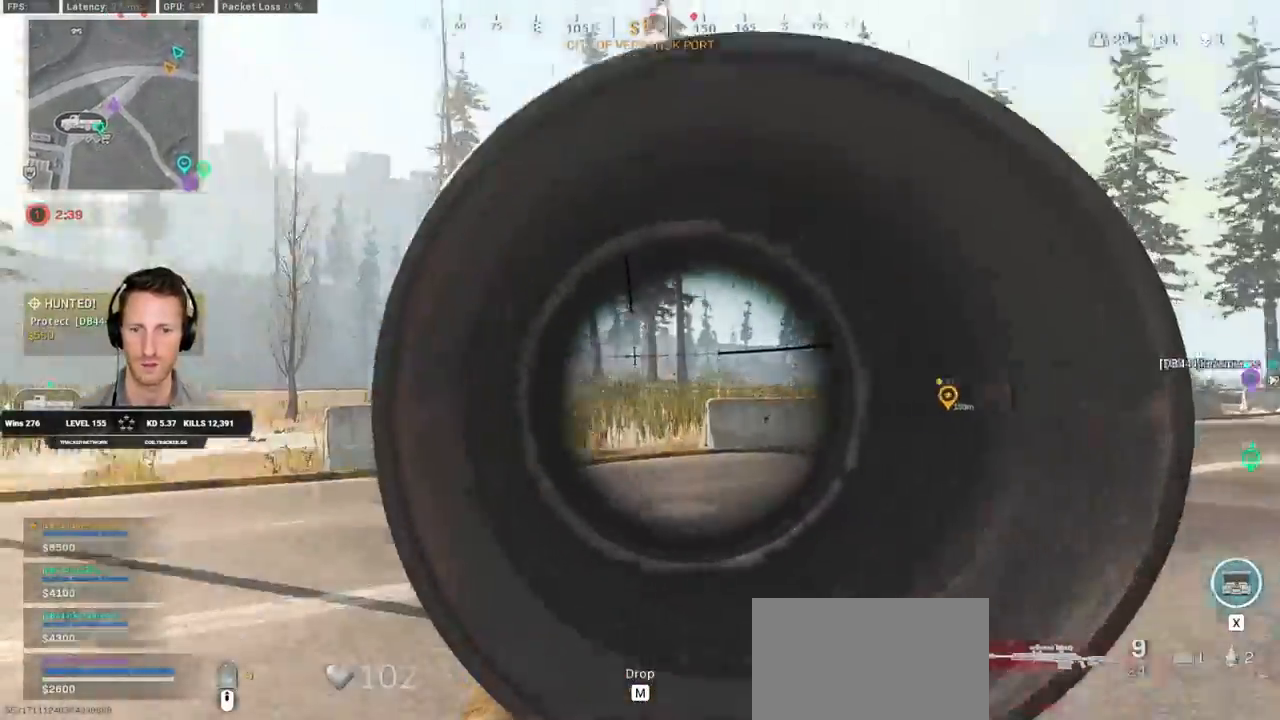
{"keys": ["a"], "mouse": ["right"], "events": []}
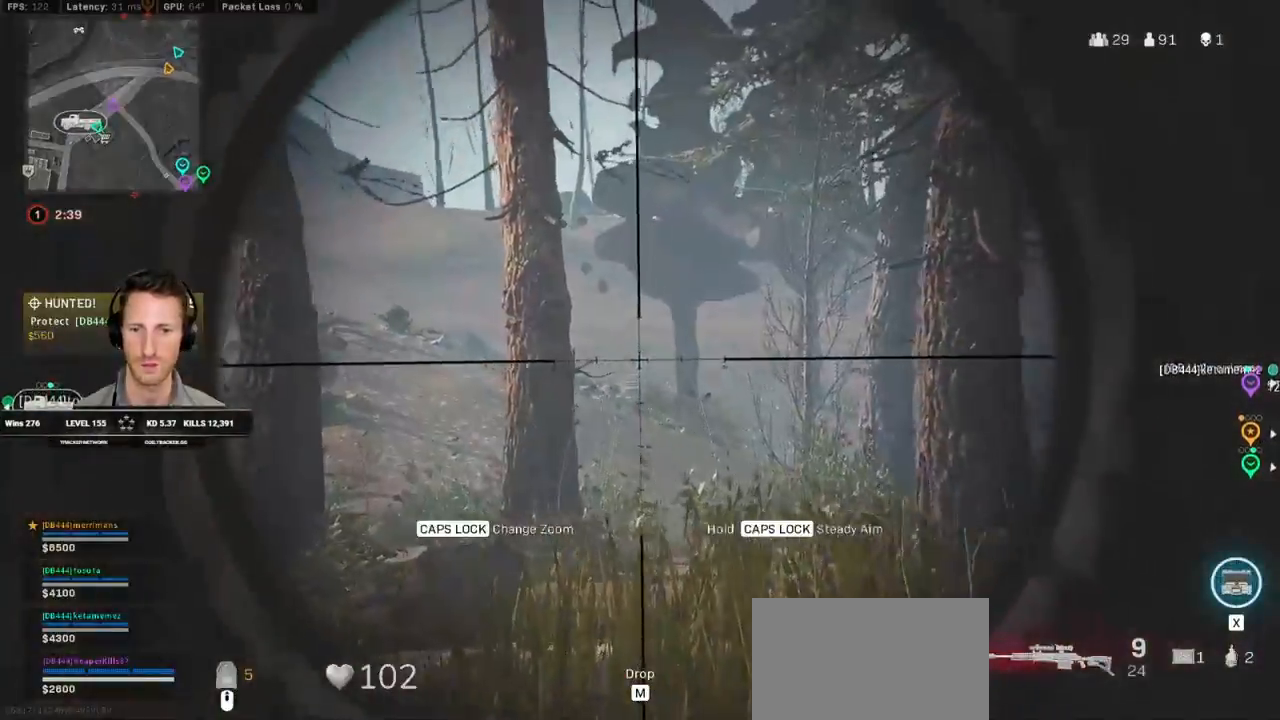
{"keys": ["a"], "mouse": [], "events": [[467, "mouse_right", "up"]]}
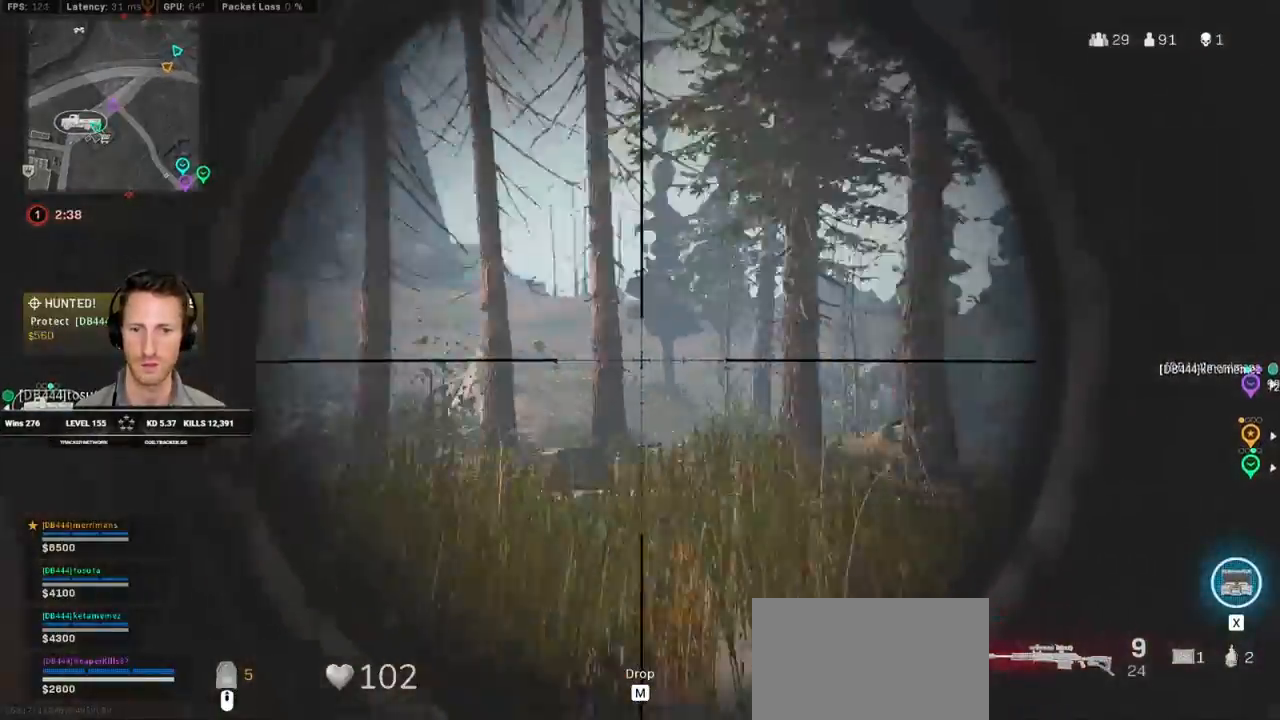
{"keys": ["a", "w"], "mouse": [], "events": [[300, "w", "down"]]}
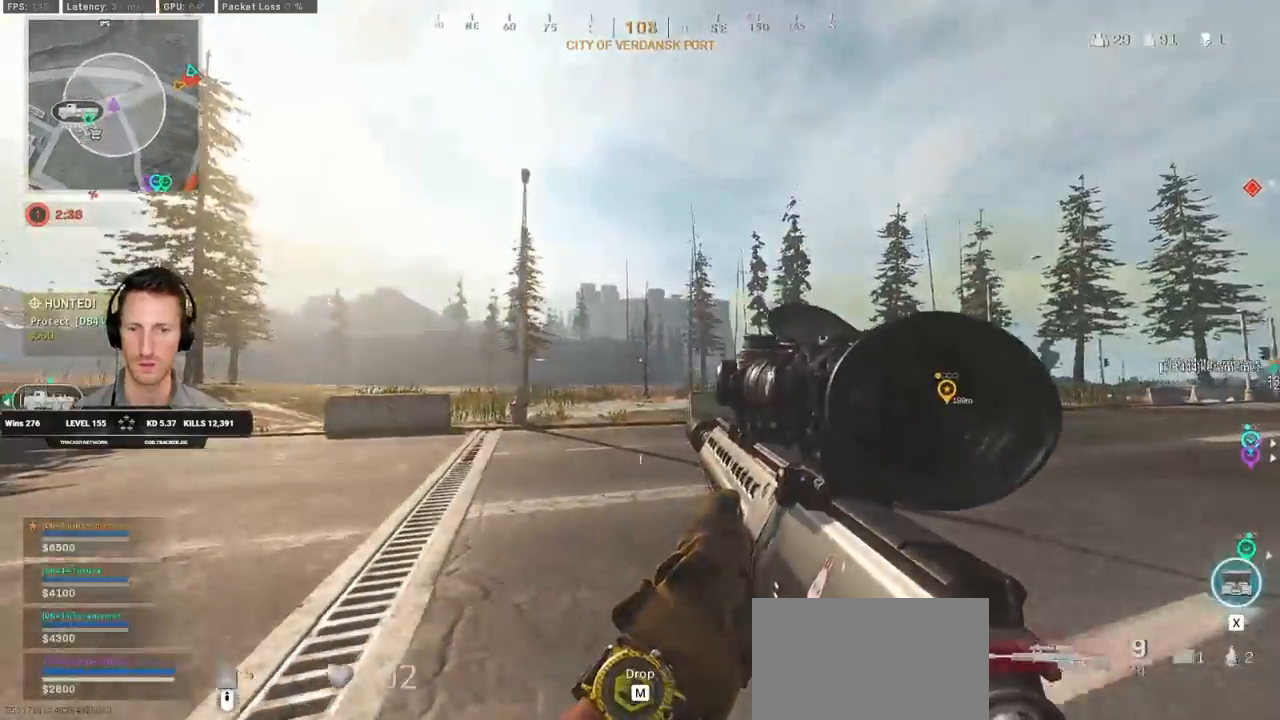
{"keys": ["a", "s"], "mouse": [], "events": [[183, "w", "up"], [383, "s", "down"]]}